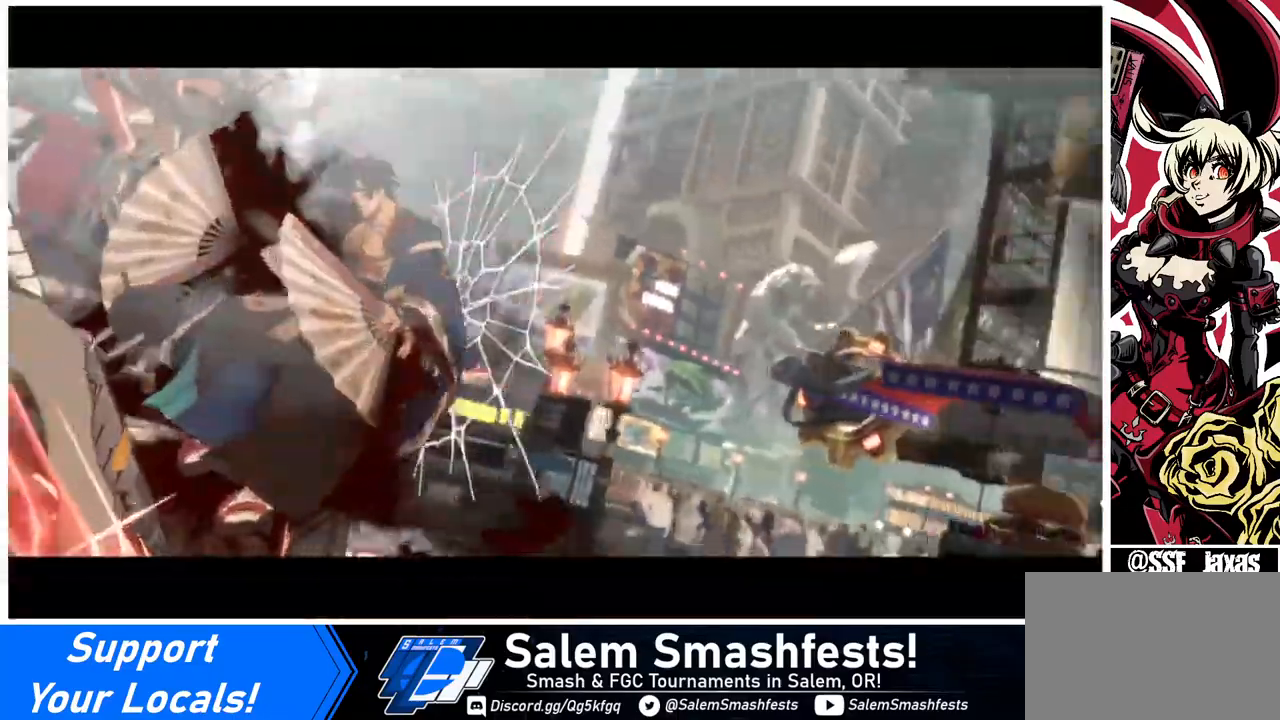
Gameplay with a controller (arcade stick); each line is a JSON object with the inputs held at the frame after it. "events" lists button and stick changes between this image and that frame as [ms after this image, input, new state], when the widget could be followed in between. Not read: L3 R3.
{"buttons": [], "events": []}
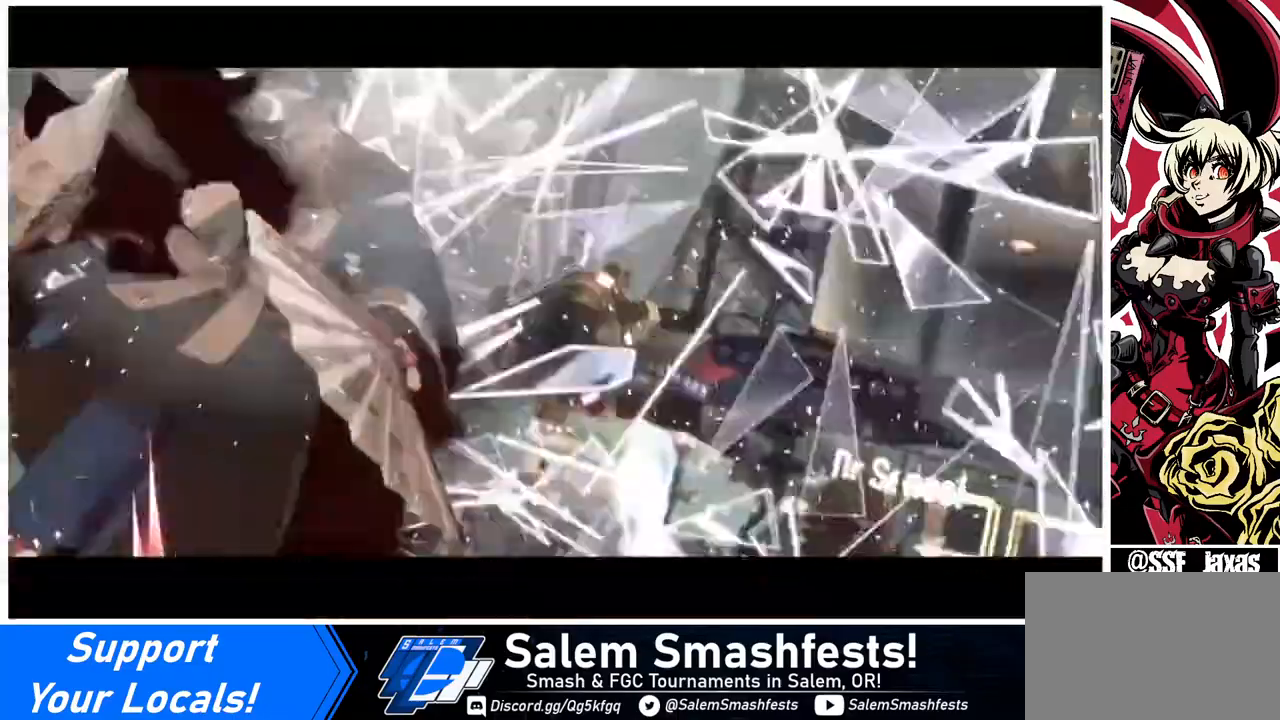
{"buttons": [], "events": []}
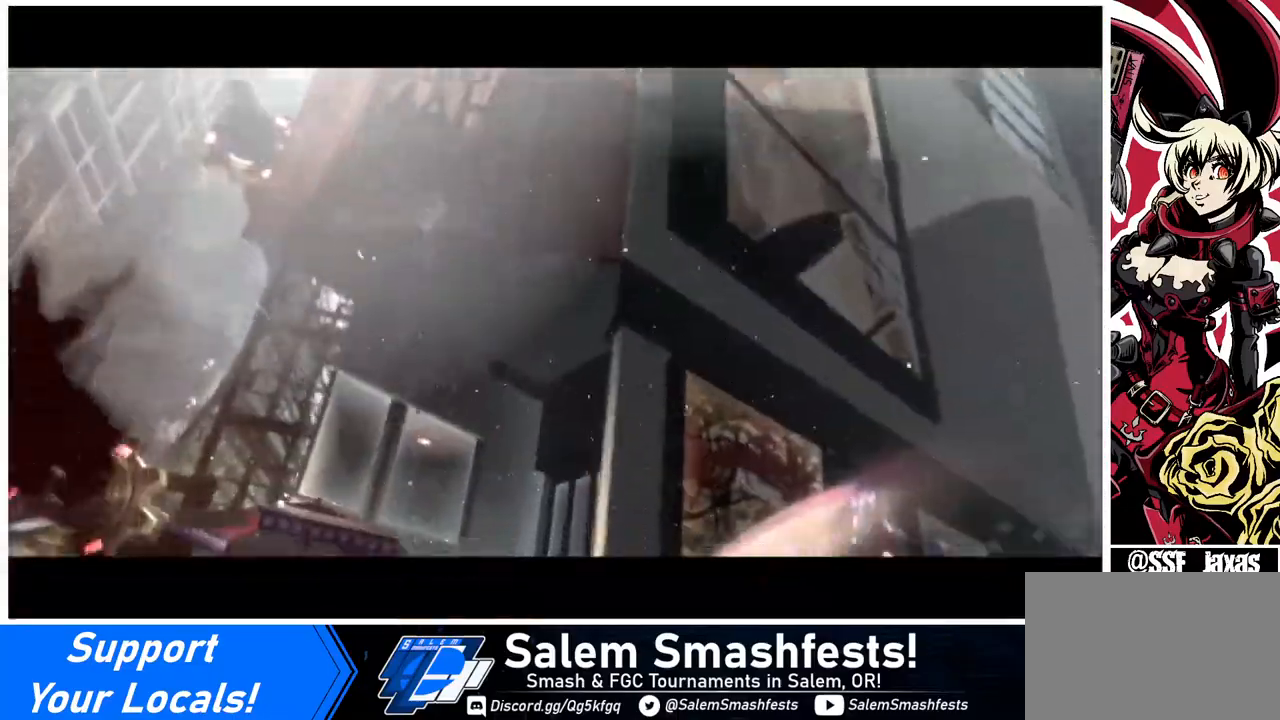
{"buttons": [], "events": []}
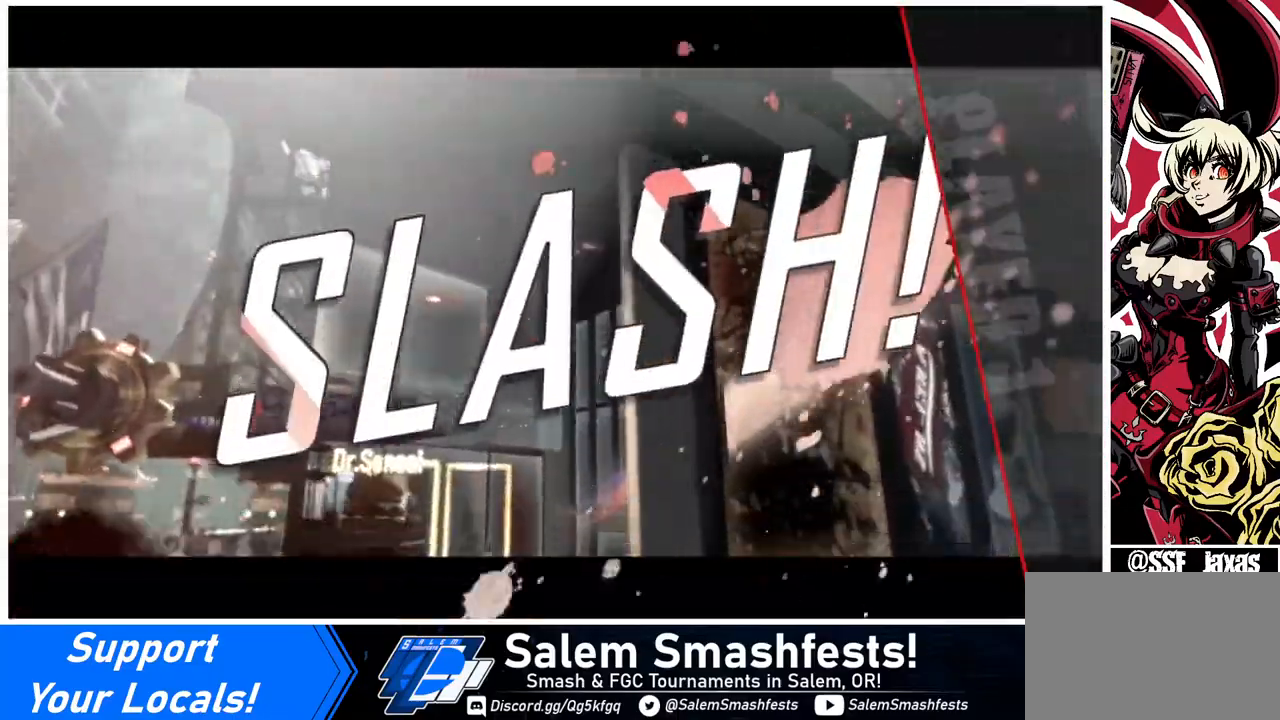
{"buttons": [], "events": []}
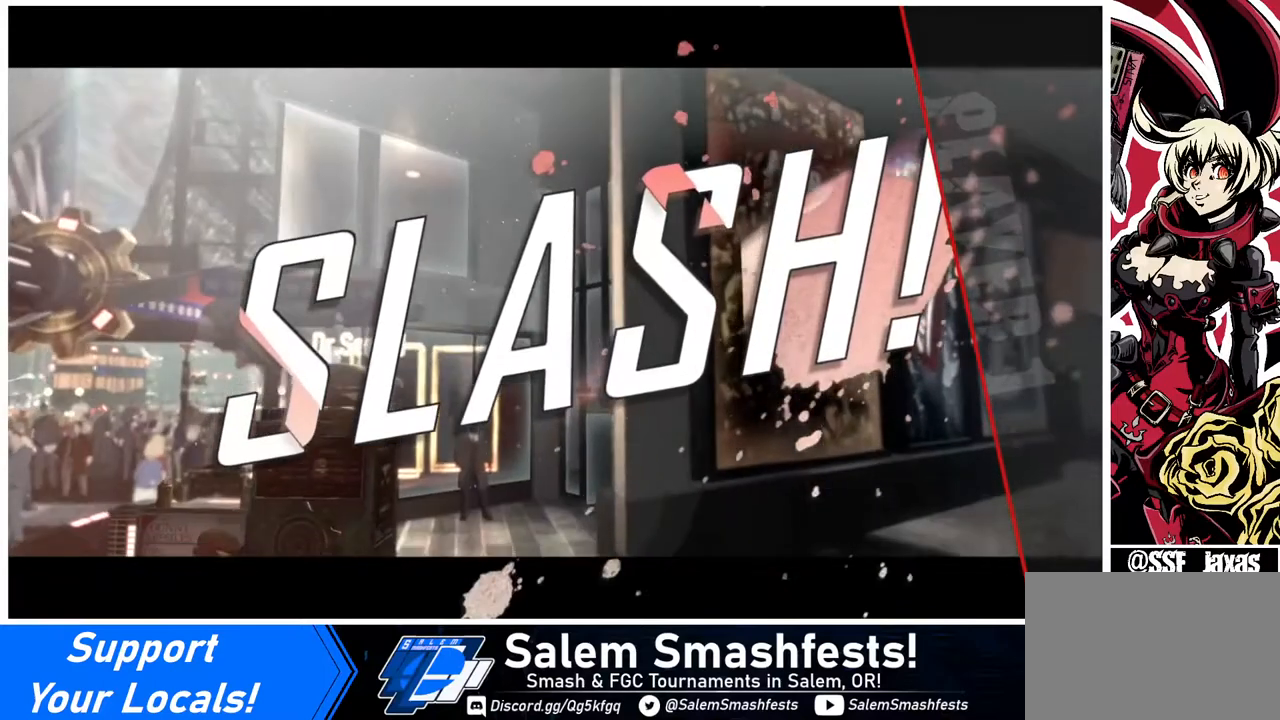
{"buttons": [], "events": []}
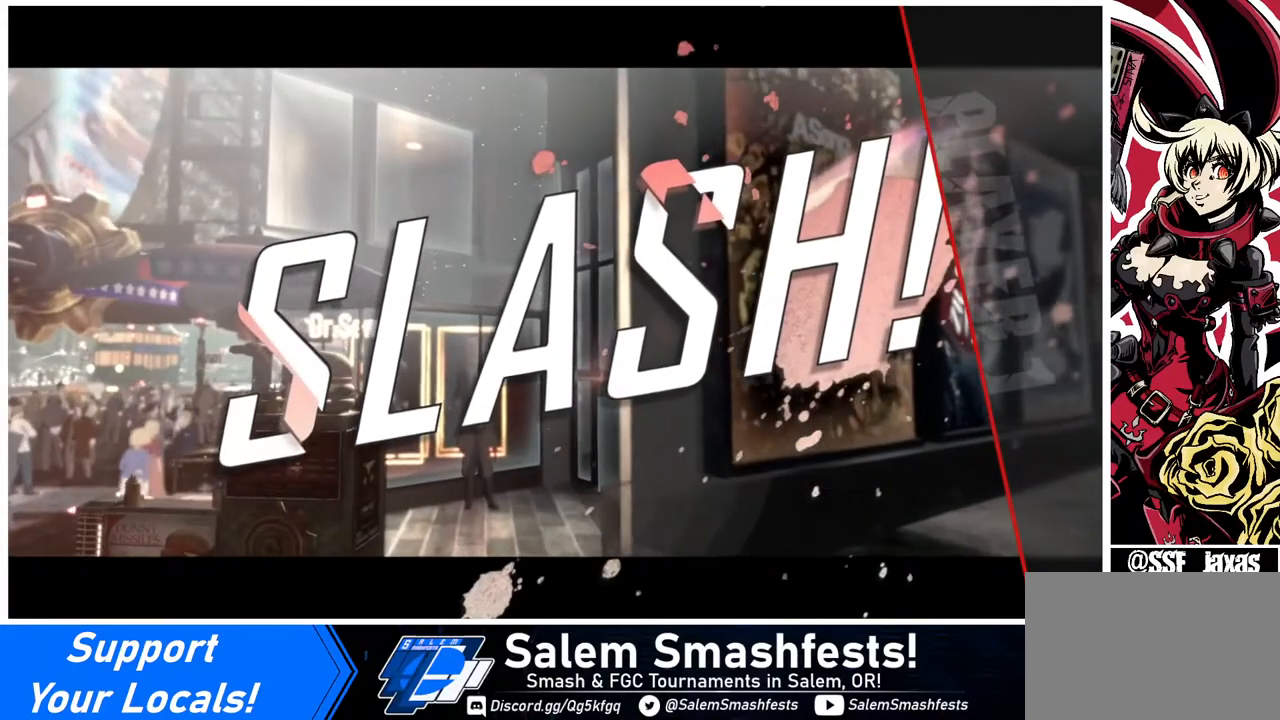
{"buttons": [], "events": []}
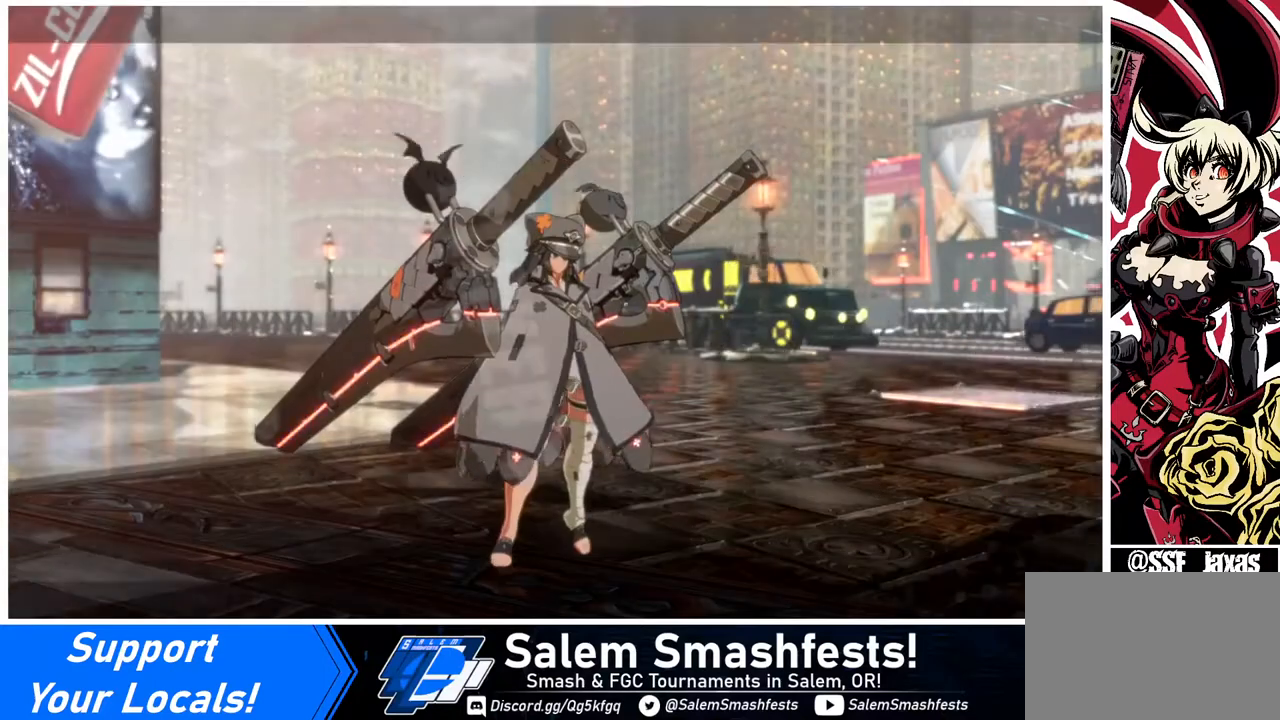
{"buttons": [], "events": []}
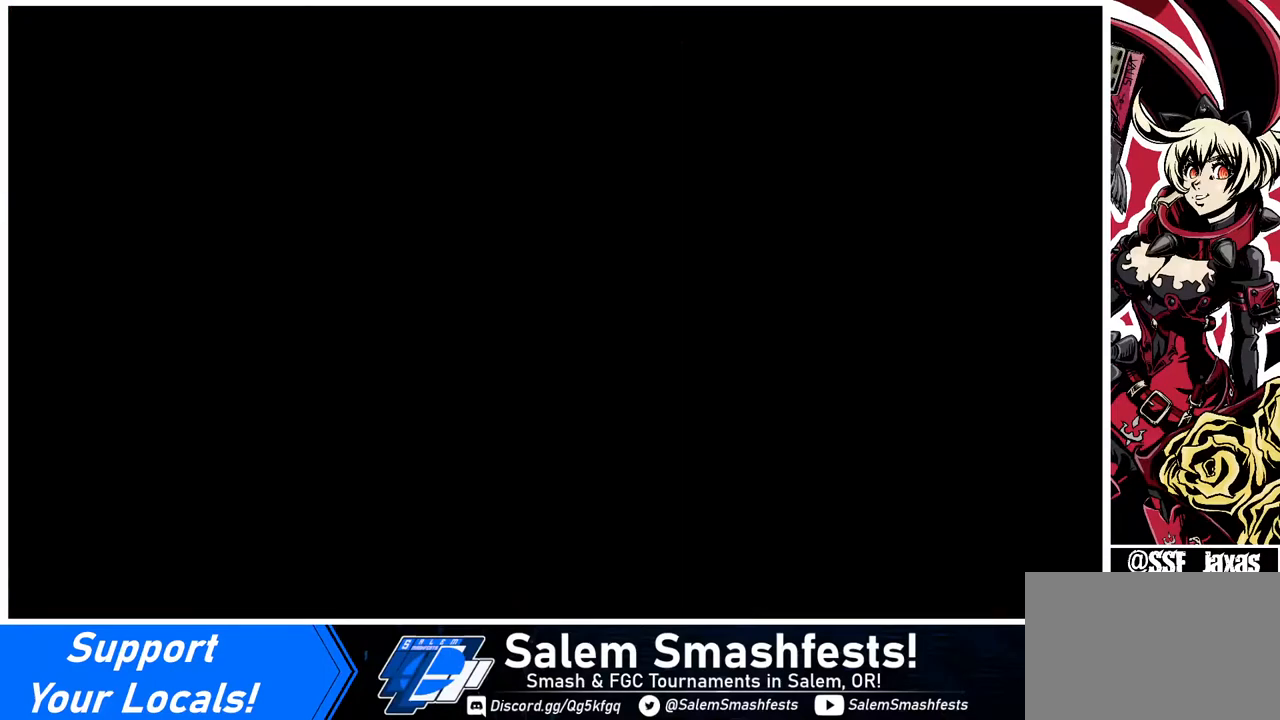
{"buttons": ["CROSS"], "events": [[320, "CROSS", "down"]]}
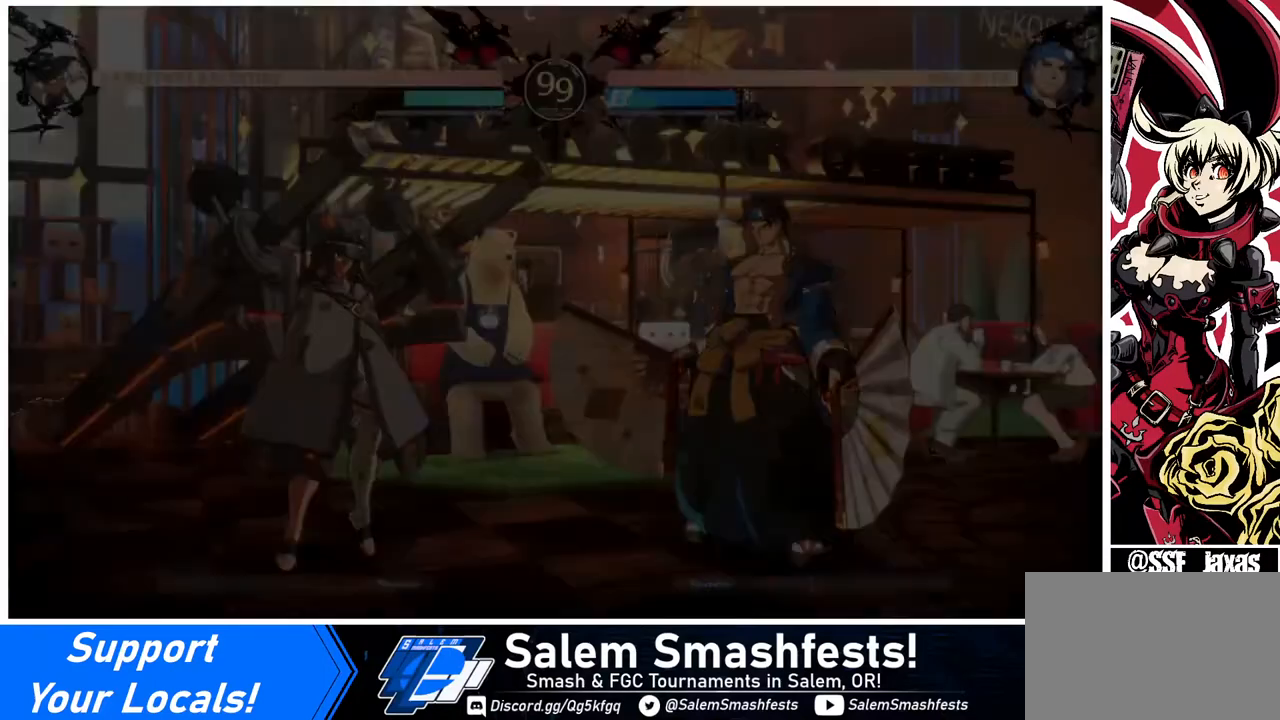
{"buttons": ["R1", "DPAD_DOWN", "DPAD_RIGHT"], "events": [[40, "CROSS", "up"], [280, "DPAD_DOWN", "down"], [400, "DPAD_LEFT", "down"], [440, "DPAD_LEFT", "up"], [520, "DPAD_RIGHT", "down"], [520, "R1", "down"]]}
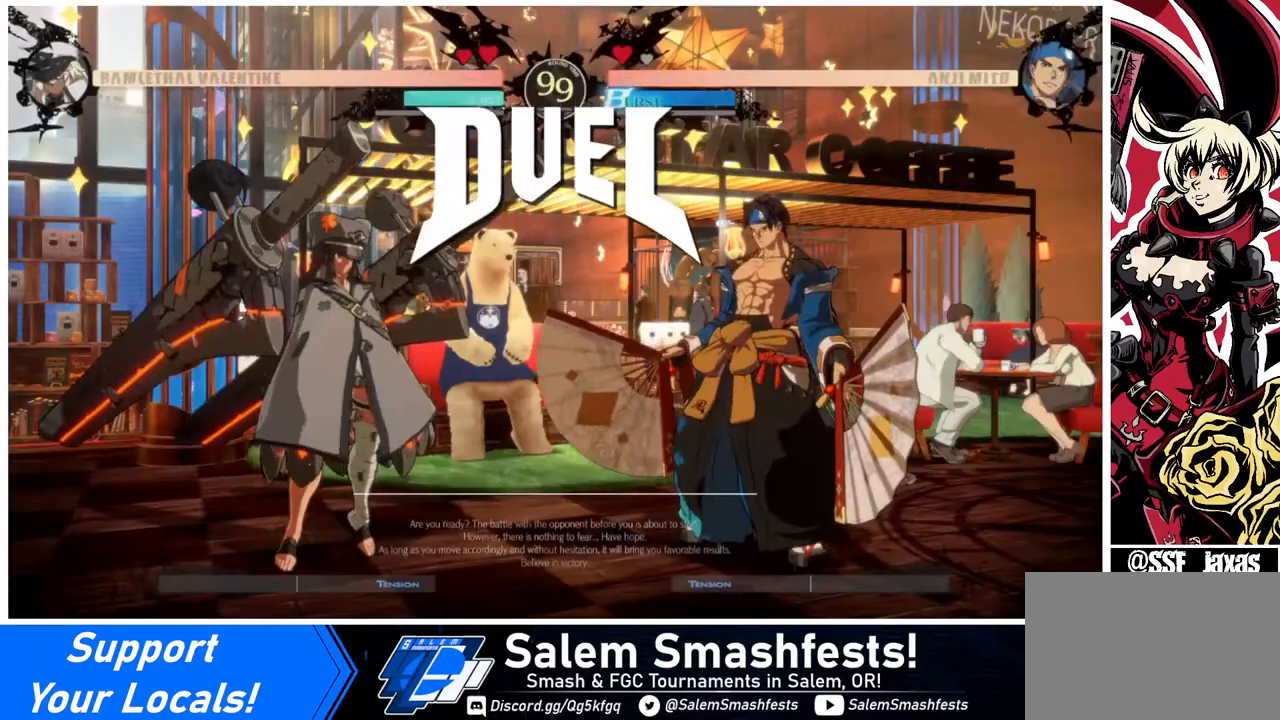
{"buttons": ["DPAD_DOWN"], "events": [[40, "CROSS", "down"], [40, "DPAD_DOWN", "up"], [40, "SQUARE", "down"], [40, "TRIANGLE", "down"], [120, "R1", "up"], [120, "SQUARE", "up"], [120, "TRIANGLE", "up"], [200, "CROSS", "up"], [200, "DPAD_RIGHT", "up"], [440, "DPAD_LEFT", "down"], [480, "DPAD_DOWN", "down"], [480, "DPAD_LEFT", "up"]]}
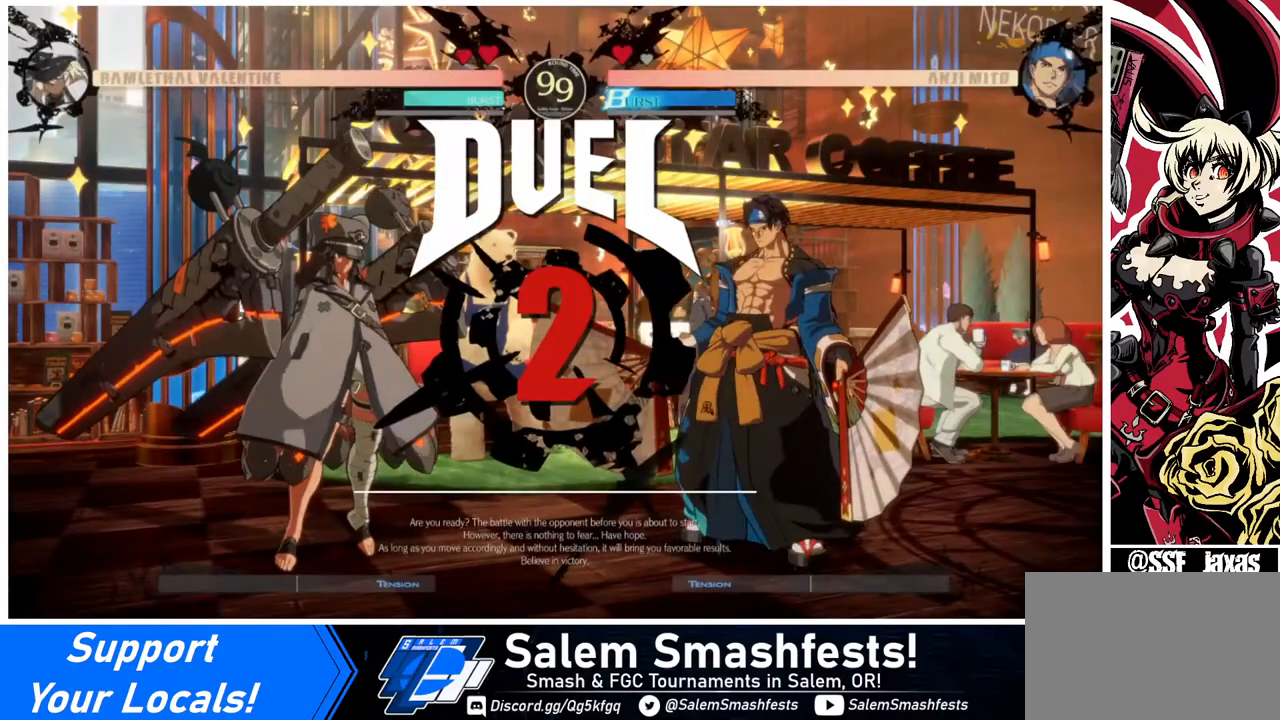
{"buttons": ["DPAD_RIGHT"], "events": [[160, "DPAD_DOWN", "up"], [160, "DPAD_RIGHT", "down"]]}
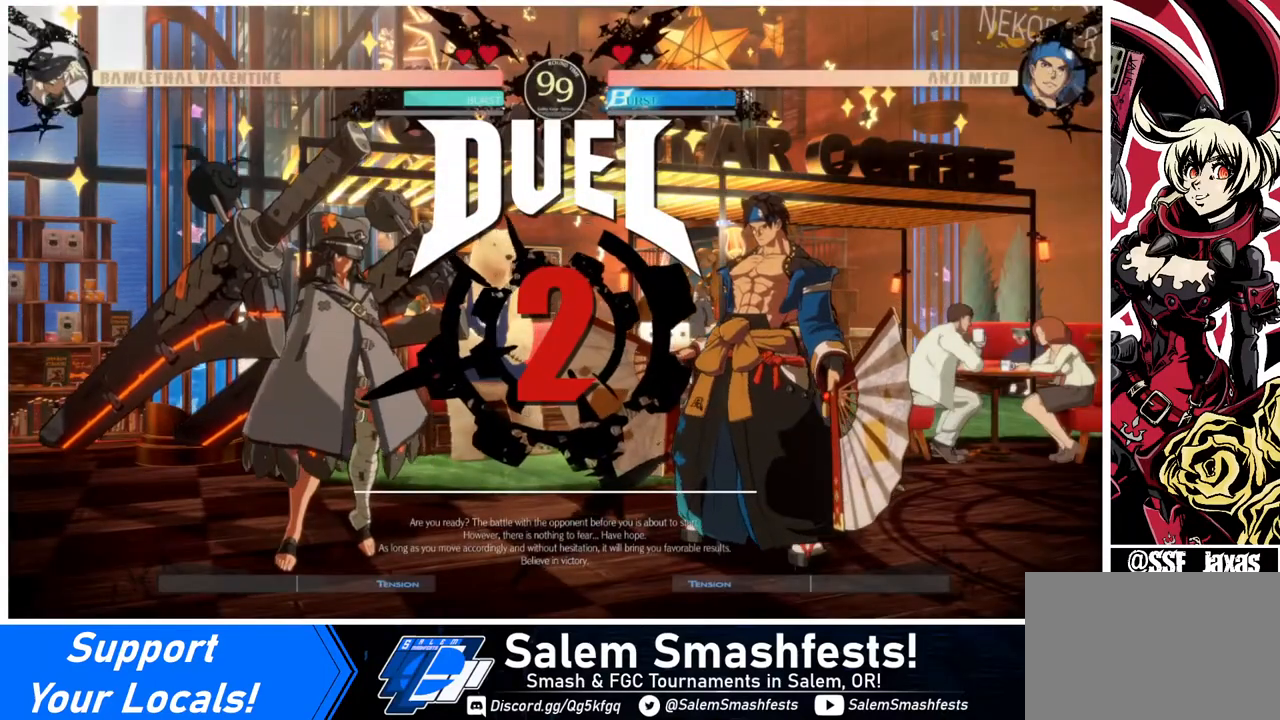
{"buttons": [], "events": [[40, "DPAD_DOWN", "down"], [40, "DPAD_RIGHT", "up"], [240, "DPAD_DOWN", "up"], [240, "DPAD_RIGHT", "down"], [320, "DPAD_RIGHT", "up"]]}
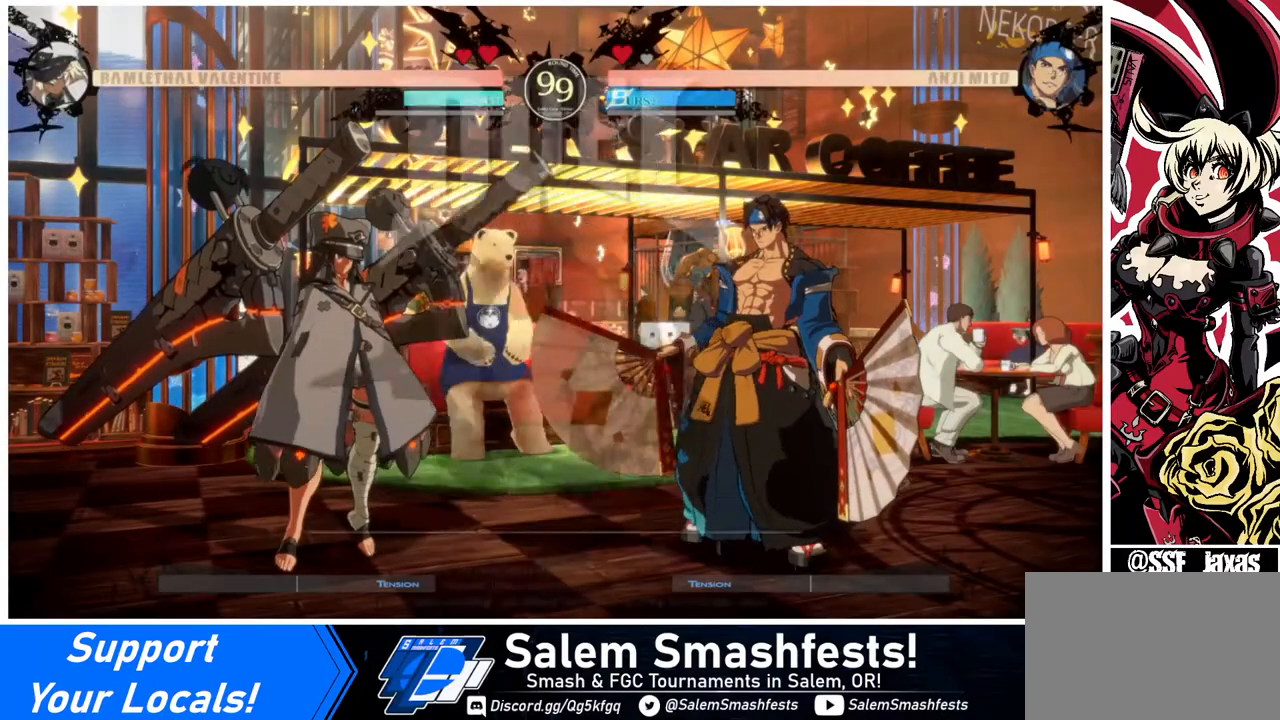
{"buttons": [], "events": []}
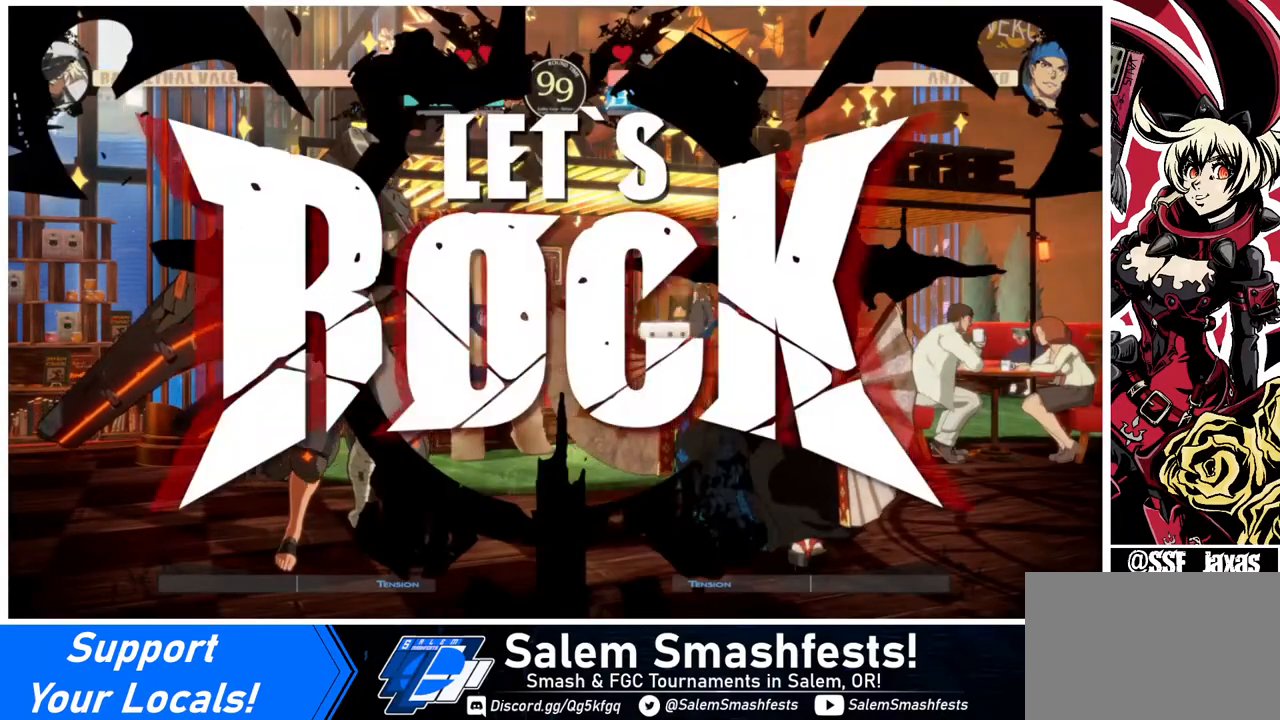
{"buttons": [], "events": [[320, "TRIANGLE", "down"], [400, "TRIANGLE", "up"]]}
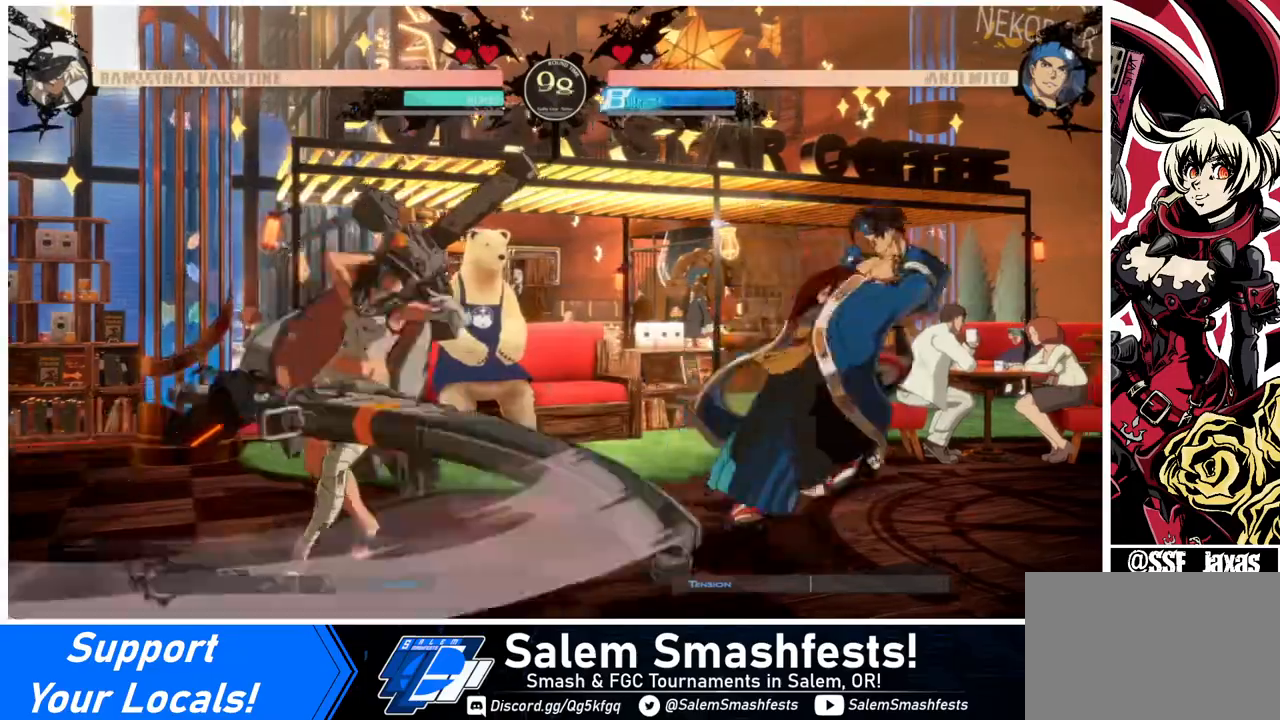
{"buttons": ["DPAD_LEFT"], "events": [[40, "DPAD_LEFT", "down"]]}
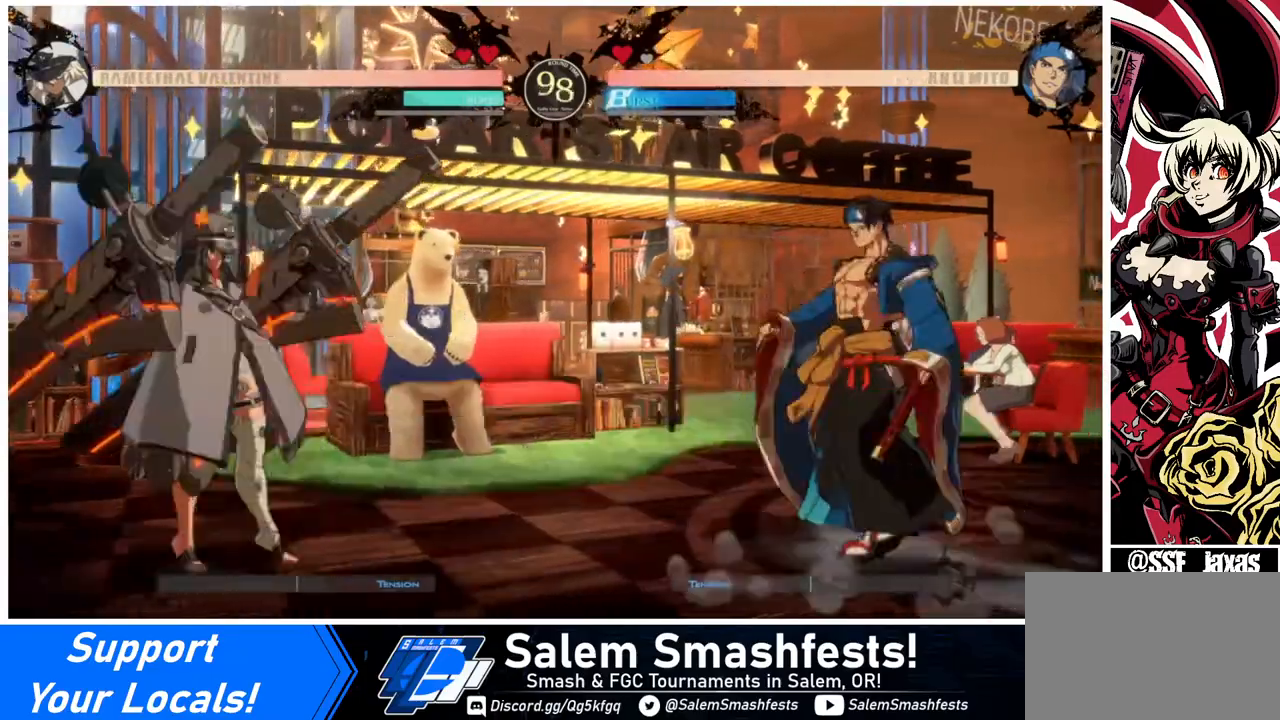
{"buttons": [], "events": [[320, "R1", "down"], [360, "DPAD_LEFT", "up"], [480, "R1", "up"]]}
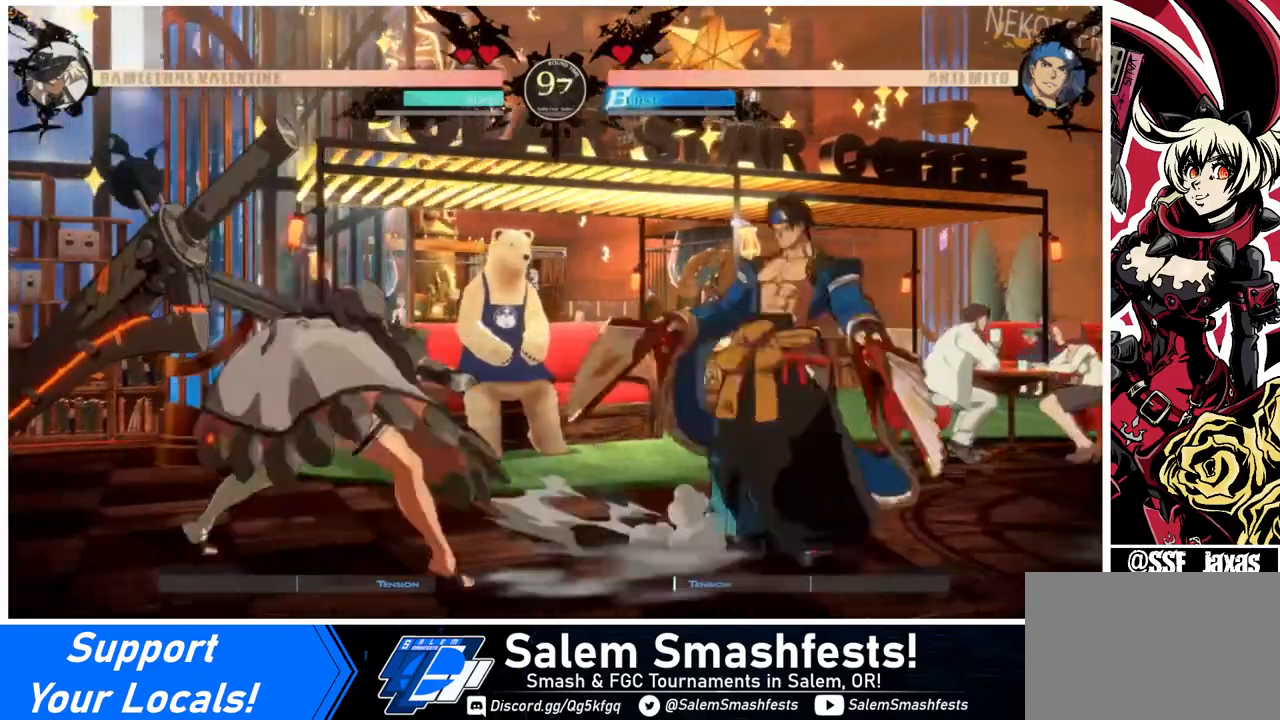
{"buttons": [], "events": []}
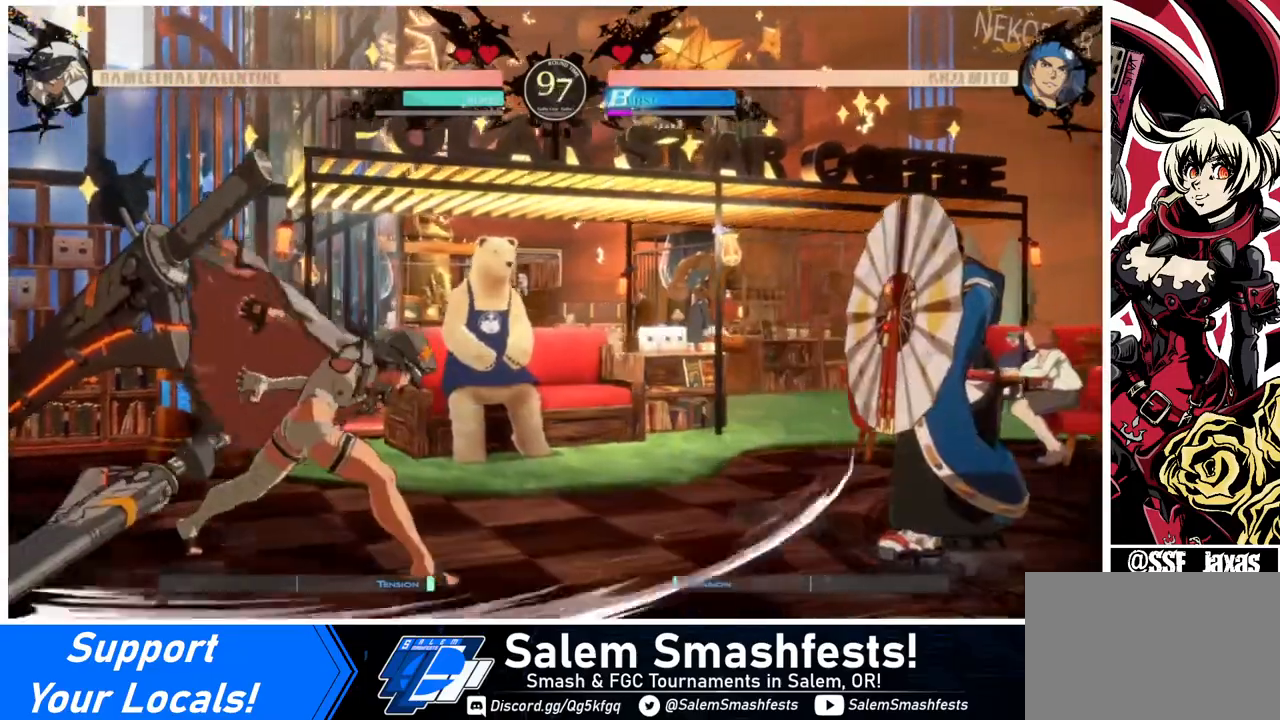
{"buttons": ["DPAD_LEFT"], "events": [[120, "DPAD_LEFT", "down"]]}
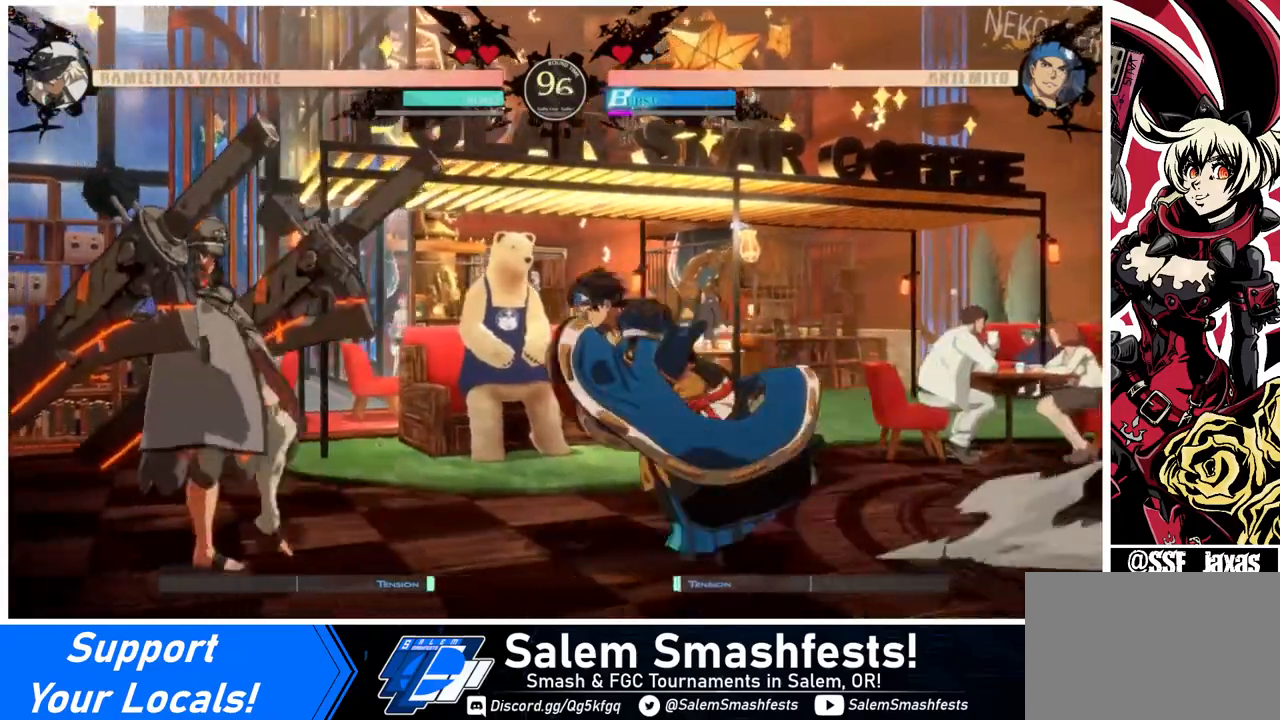
{"buttons": ["DPAD_LEFT"], "events": [[40, "DPAD_LEFT", "up"], [80, "DPAD_RIGHT", "down"], [200, "TRIANGLE", "down"], [240, "TRIANGLE", "up"], [360, "DPAD_LEFT", "down"], [360, "DPAD_RIGHT", "up"]]}
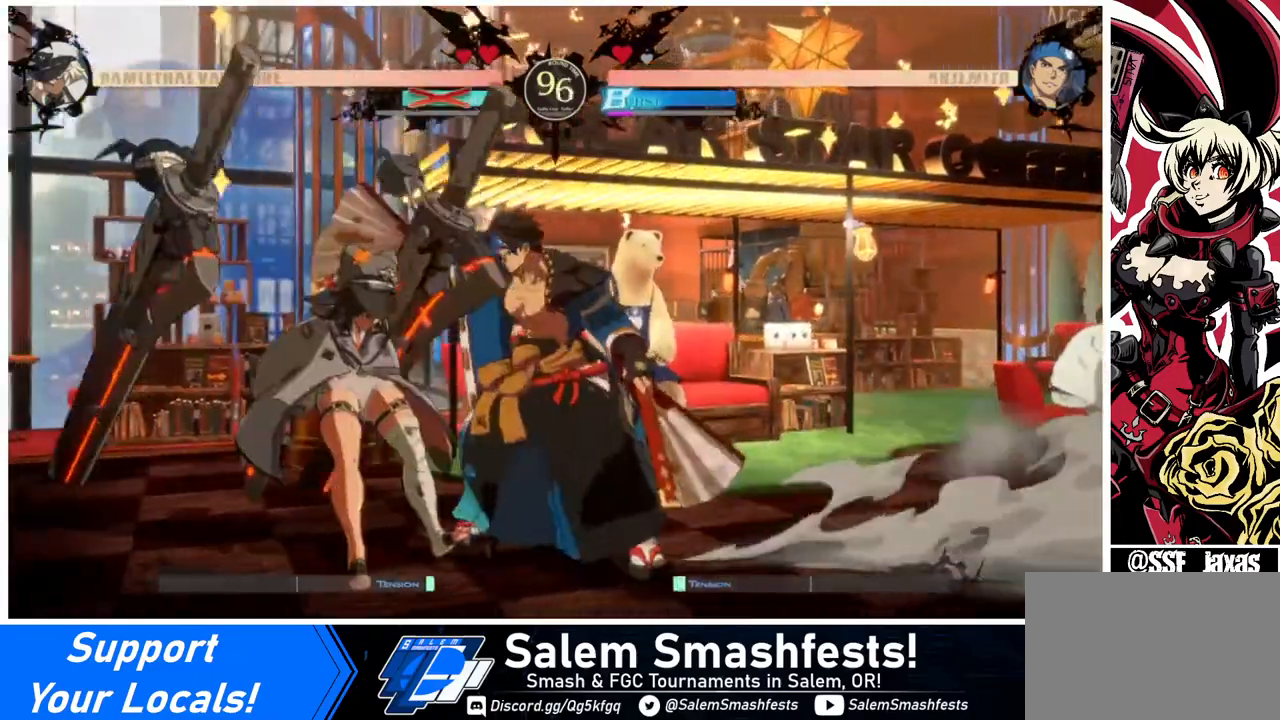
{"buttons": ["SQUARE", "DPAD_LEFT"], "events": [[280, "DPAD_DOWN", "down"], [480, "DPAD_DOWN", "up"], [480, "SQUARE", "down"]]}
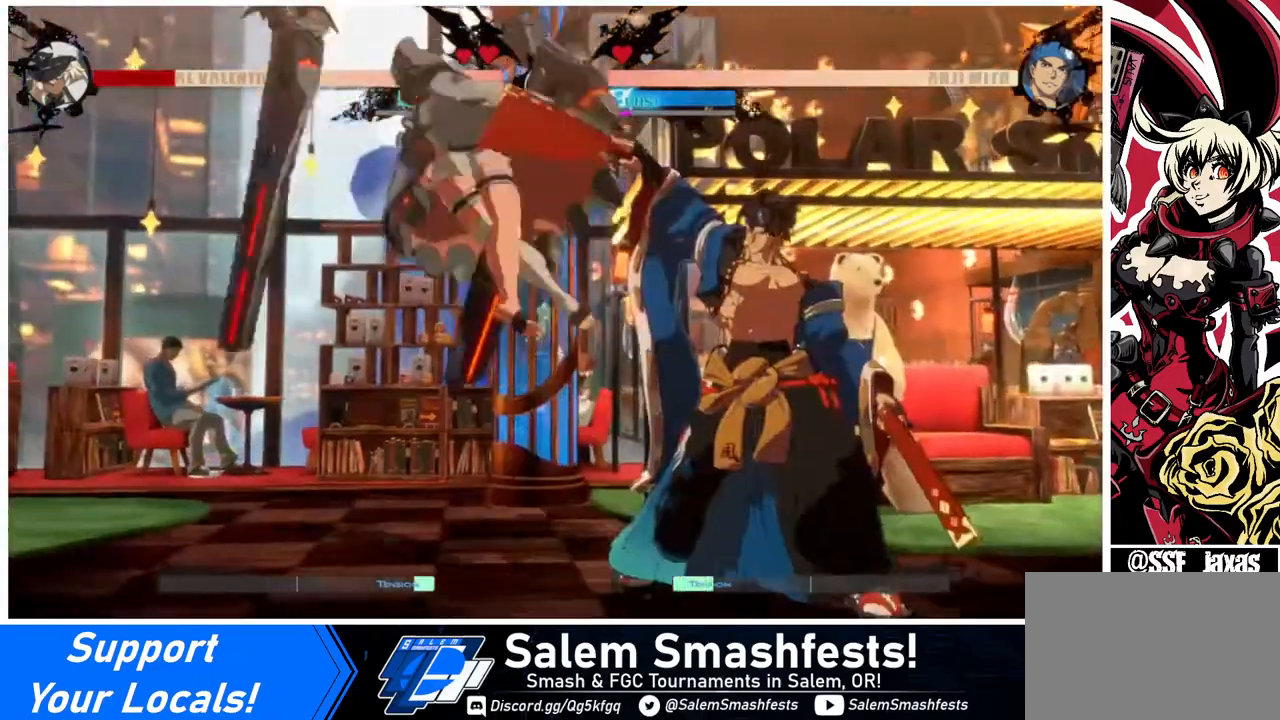
{"buttons": ["DPAD_LEFT"], "events": [[200, "SQUARE", "up"], [360, "DPAD_DOWN", "down"], [520, "DPAD_DOWN", "up"]]}
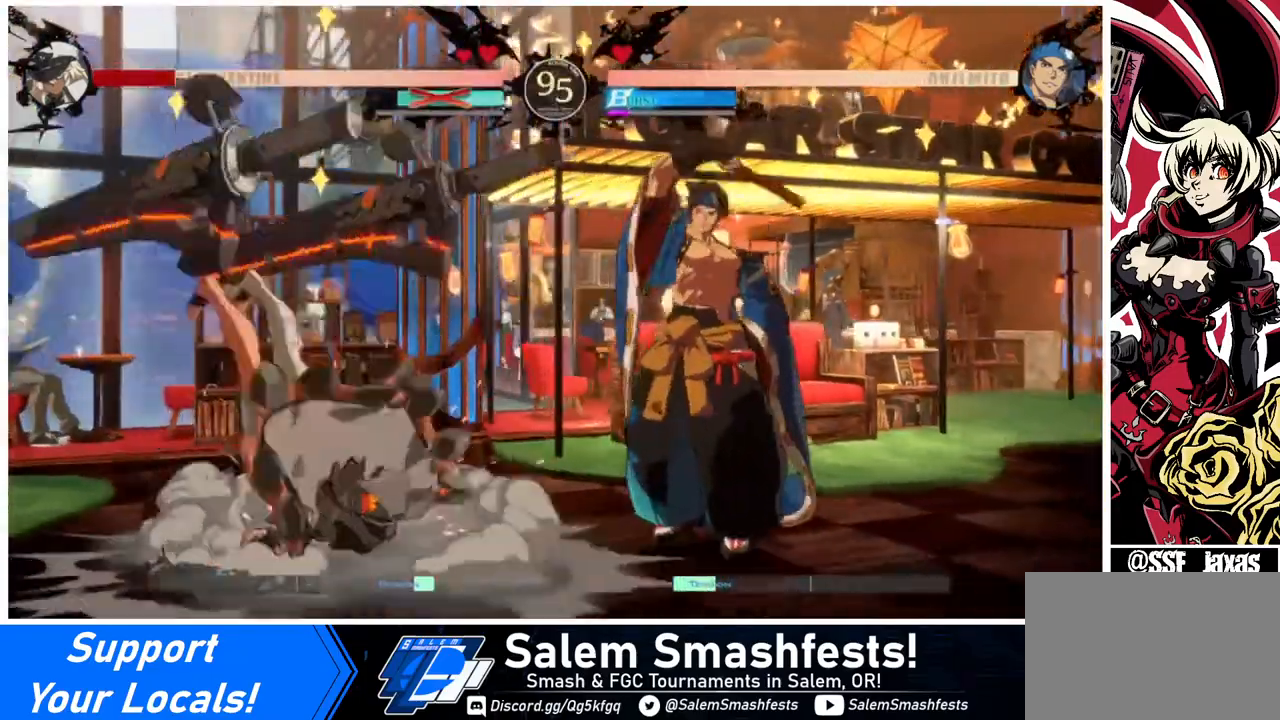
{"buttons": ["DPAD_DOWN", "DPAD_LEFT"], "events": [[200, "DPAD_DOWN", "down"]]}
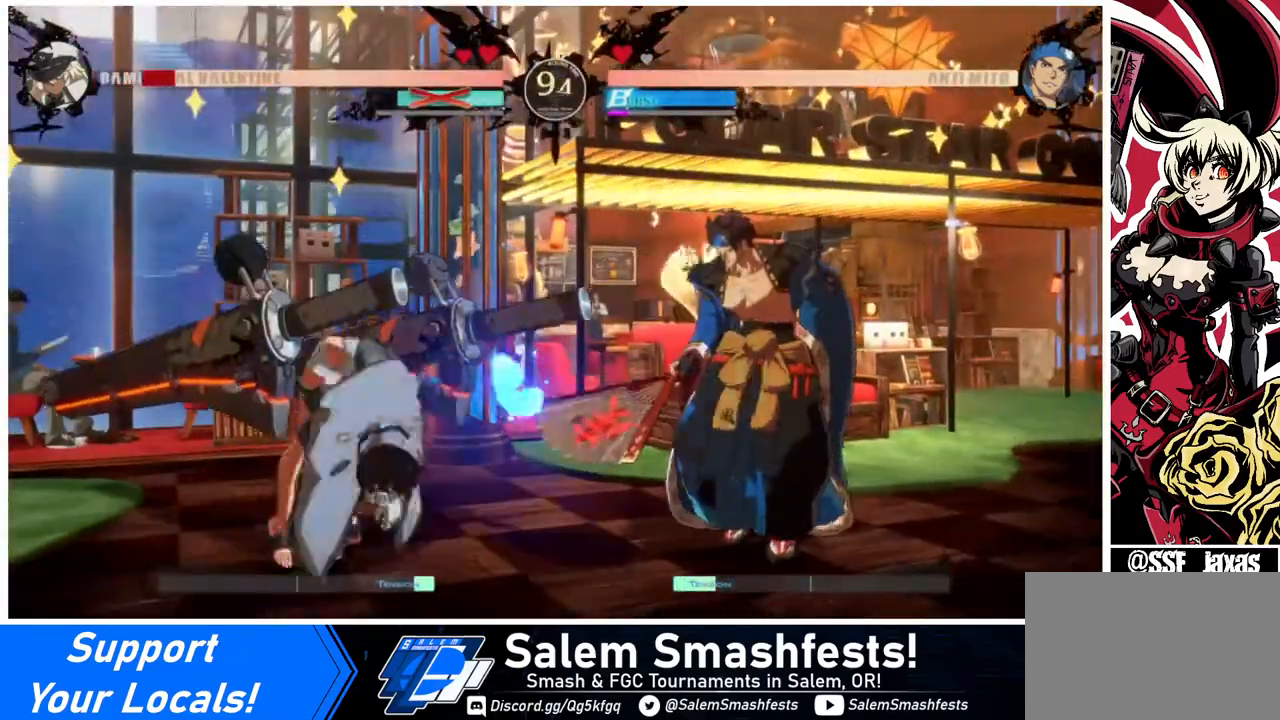
{"buttons": ["DPAD_DOWN", "DPAD_LEFT"], "events": []}
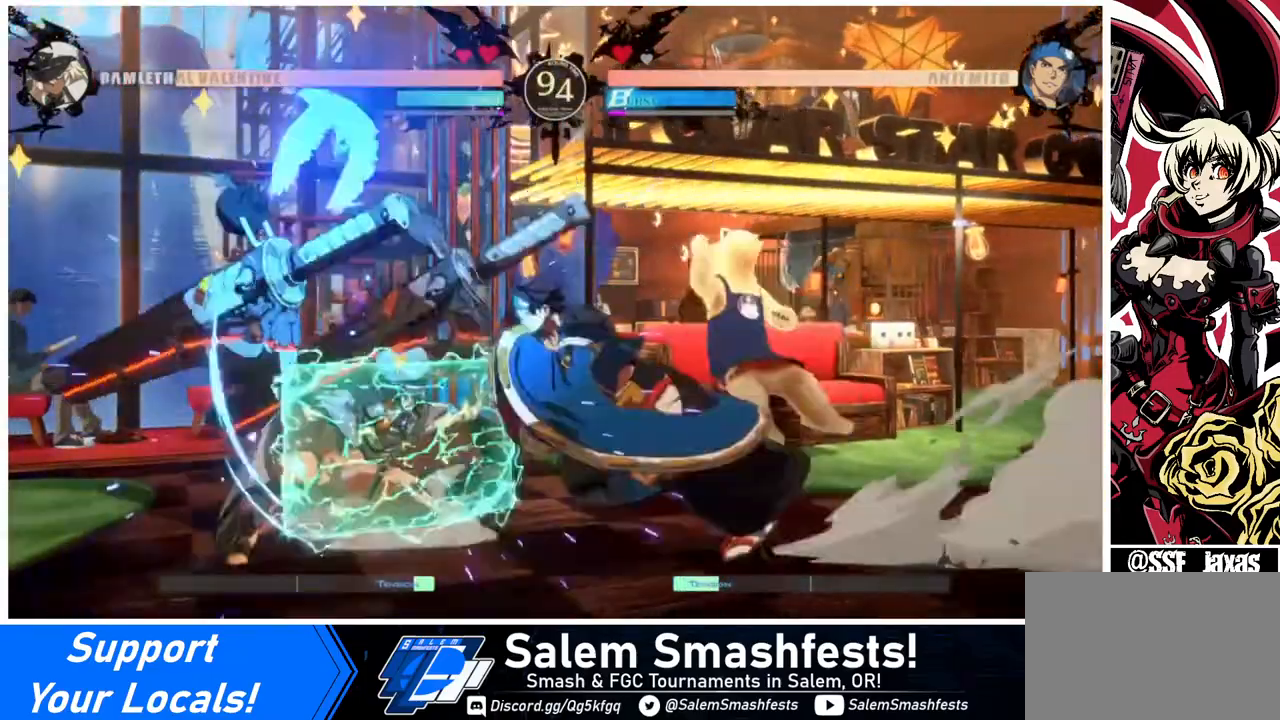
{"buttons": ["SQUARE", "TRIANGLE", "DPAD_LEFT"], "events": [[440, "DPAD_DOWN", "up"], [440, "SQUARE", "down"], [440, "TRIANGLE", "down"]]}
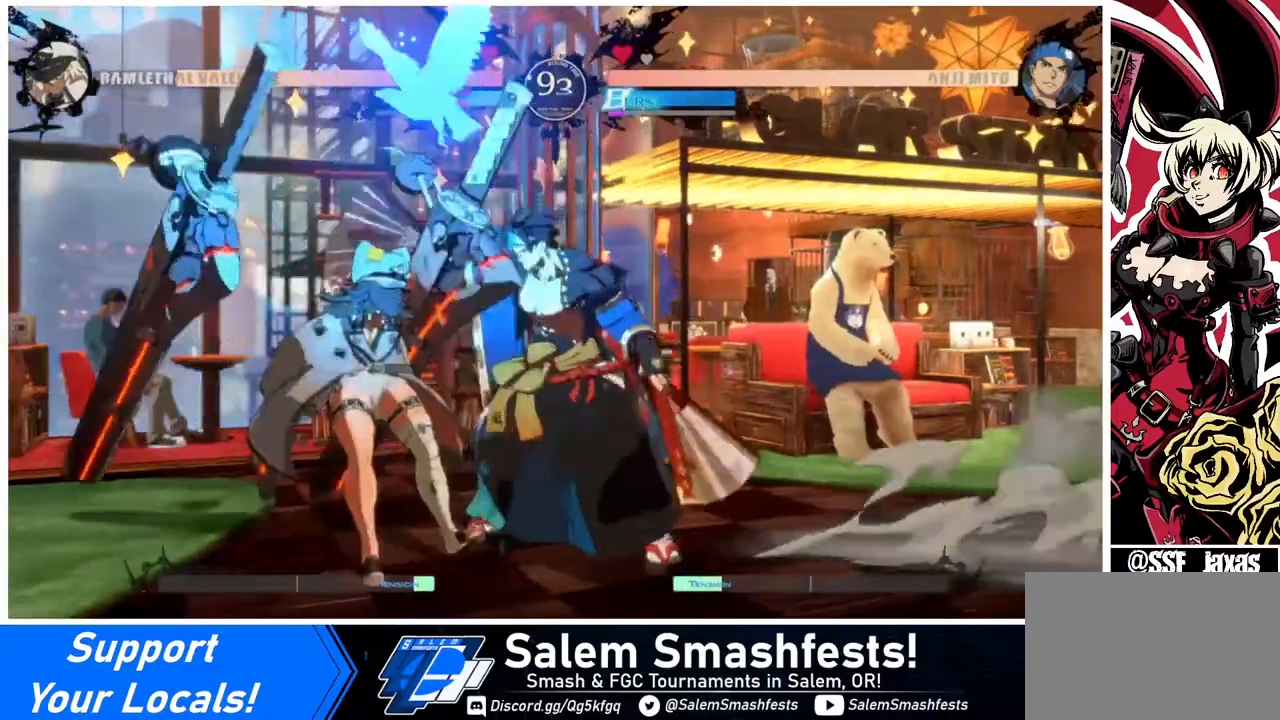
{"buttons": ["DPAD_DOWN", "DPAD_LEFT"], "events": [[40, "SQUARE", "up"], [40, "TRIANGLE", "up"], [480, "DPAD_DOWN", "down"]]}
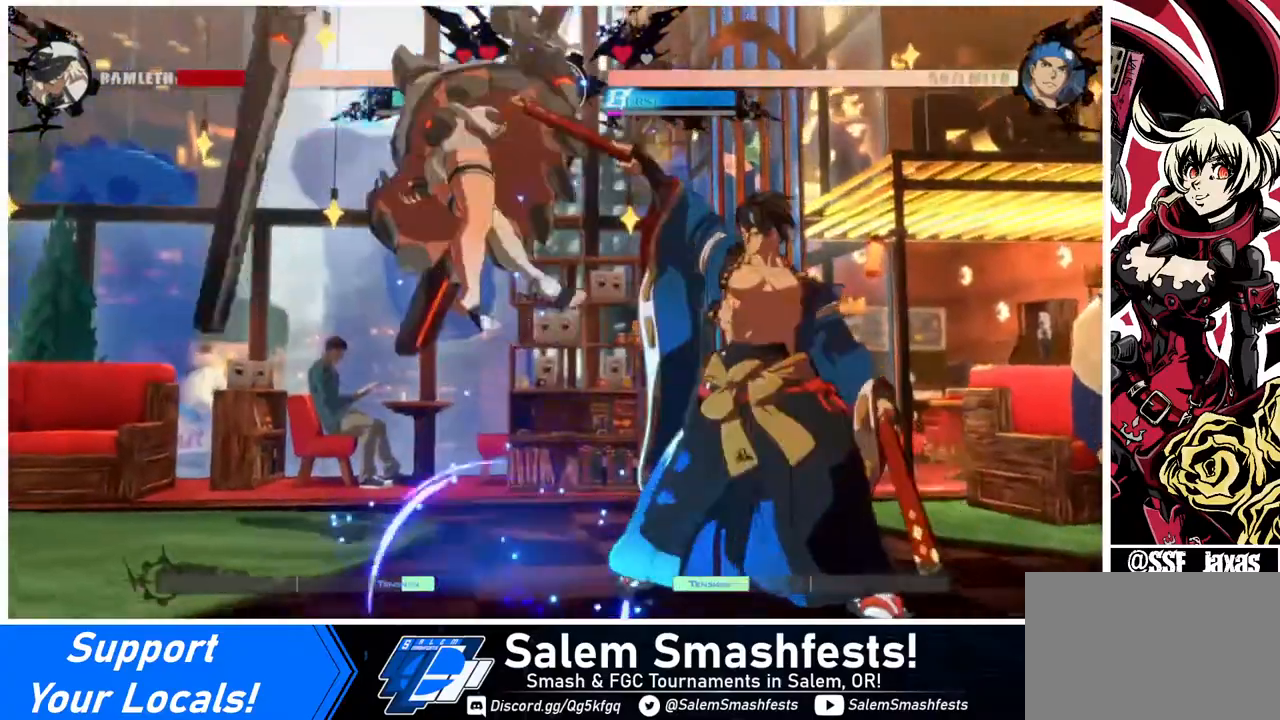
{"buttons": ["DPAD_DOWN", "DPAD_LEFT"], "events": [[120, "DPAD_DOWN", "up"], [400, "DPAD_DOWN", "down"]]}
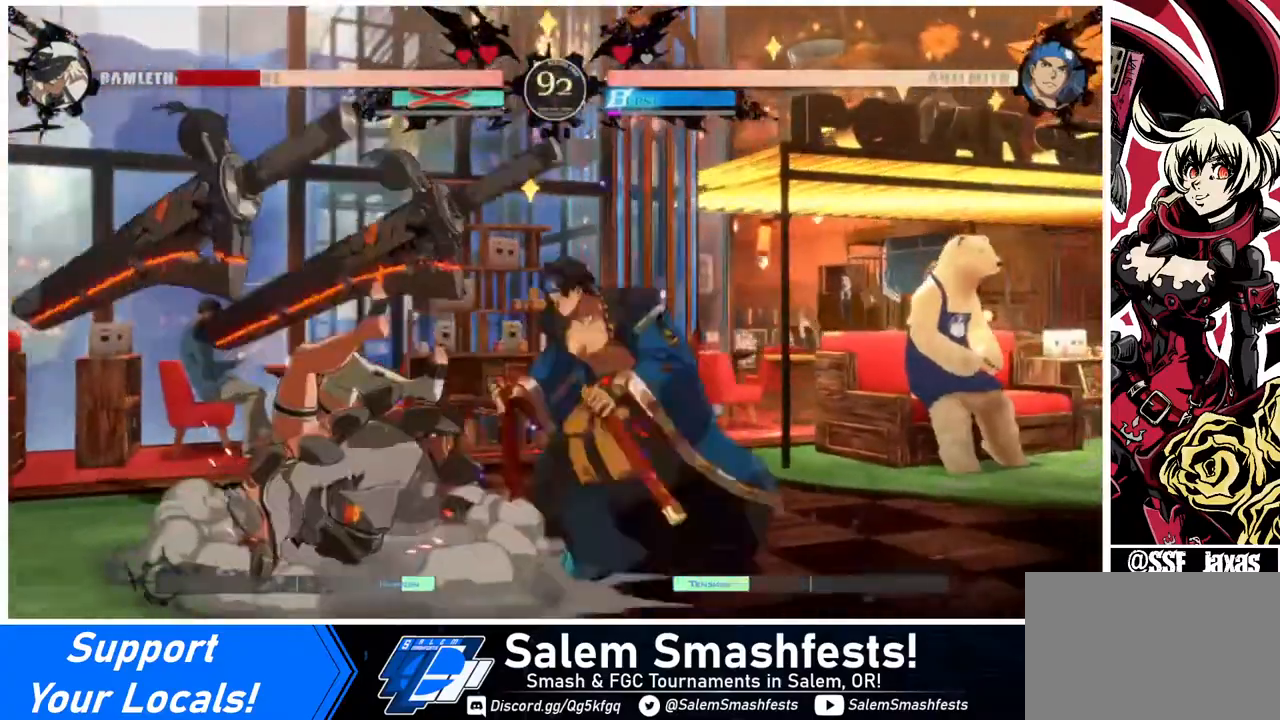
{"buttons": ["DPAD_LEFT"], "events": [[440, "DPAD_DOWN", "up"]]}
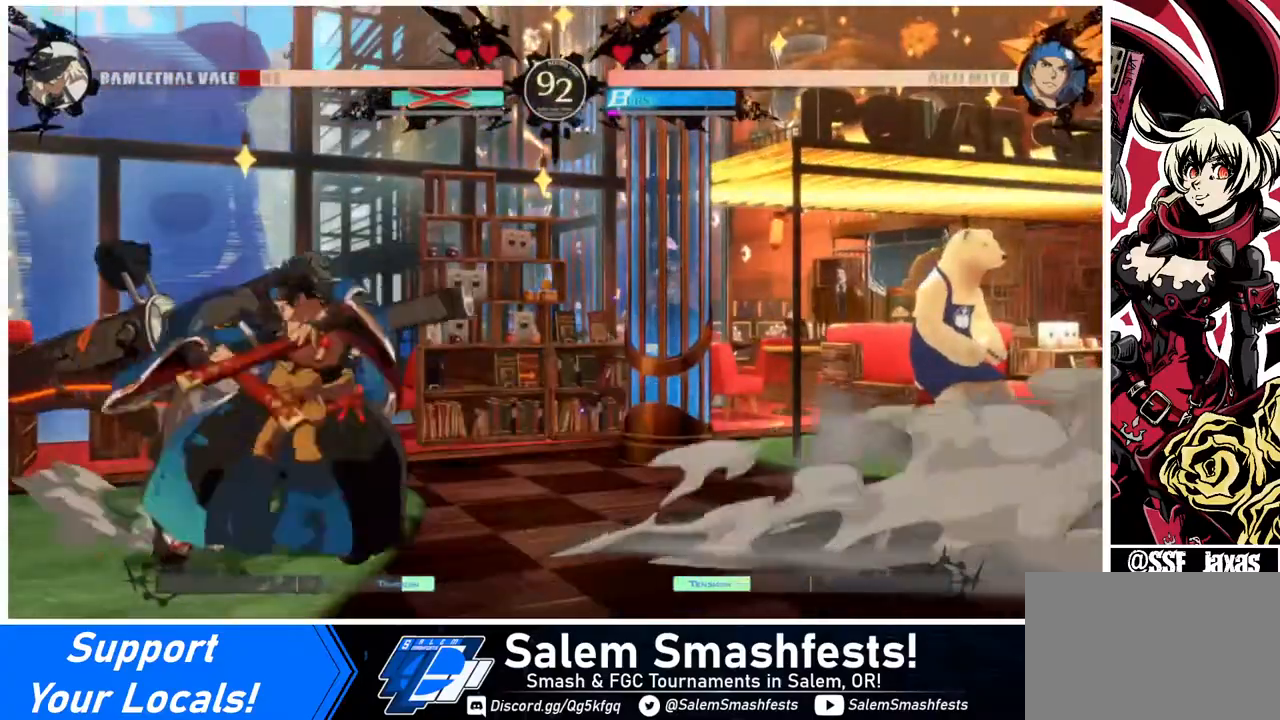
{"buttons": ["DPAD_LEFT"], "events": [[160, "R2", "down"], [280, "R2", "up"], [320, "R2", "down"], [480, "R2", "up"]]}
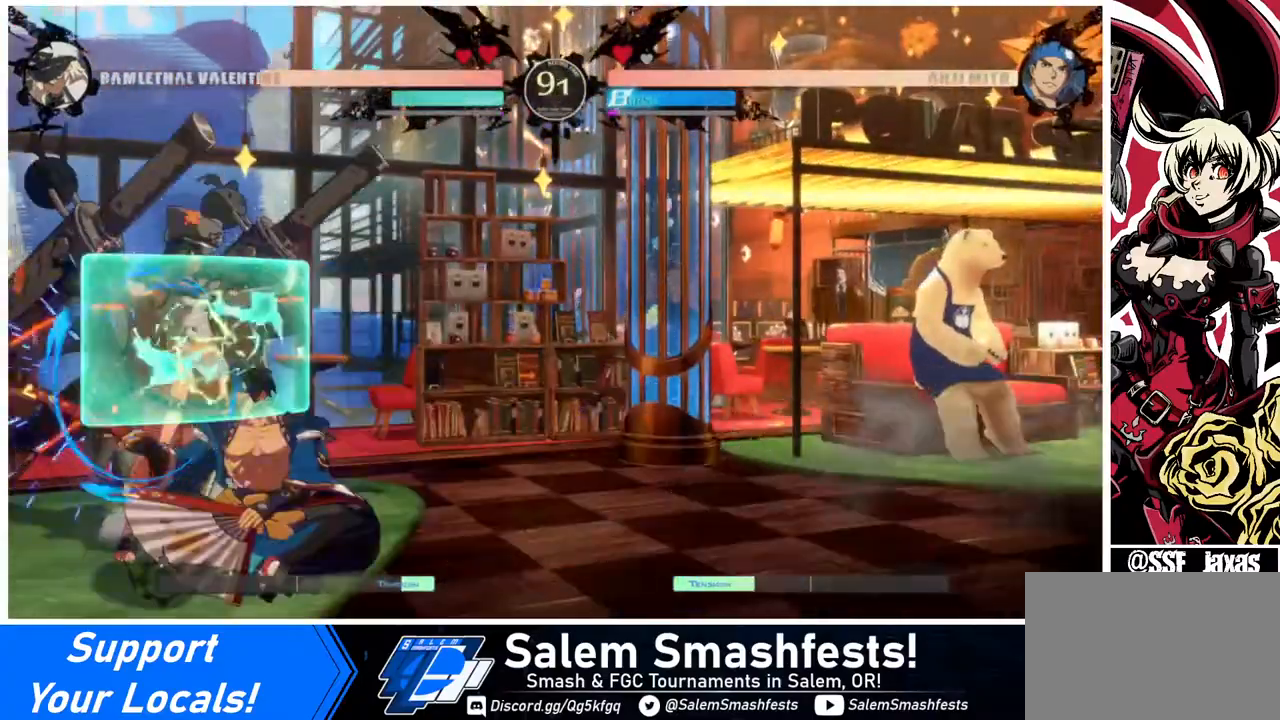
{"buttons": ["SQUARE", "TRIANGLE", "DPAD_DOWN", "DPAD_LEFT"], "events": [[280, "DPAD_DOWN", "down"], [440, "SQUARE", "down"], [440, "TRIANGLE", "down"]]}